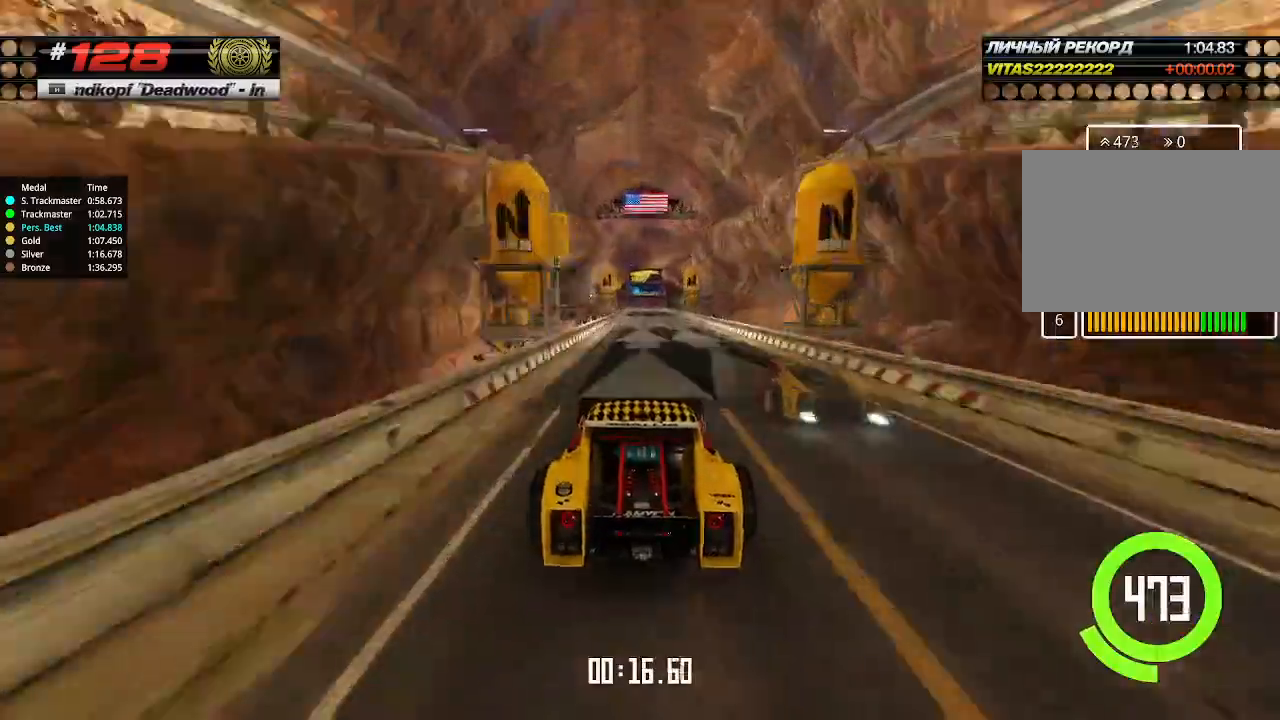
Gameplay with keyboard; each line is a JSON object with the keys held at the frame after it. "events" lists presses ("down") and releases ("up") of "down", "left", "right" and "up" between this image and that frame as [ms after this image, input, new state], when the widget could be followed in between. No other keys are recorded. Mouse input is not recorded.
{"keys": ["up"], "events": []}
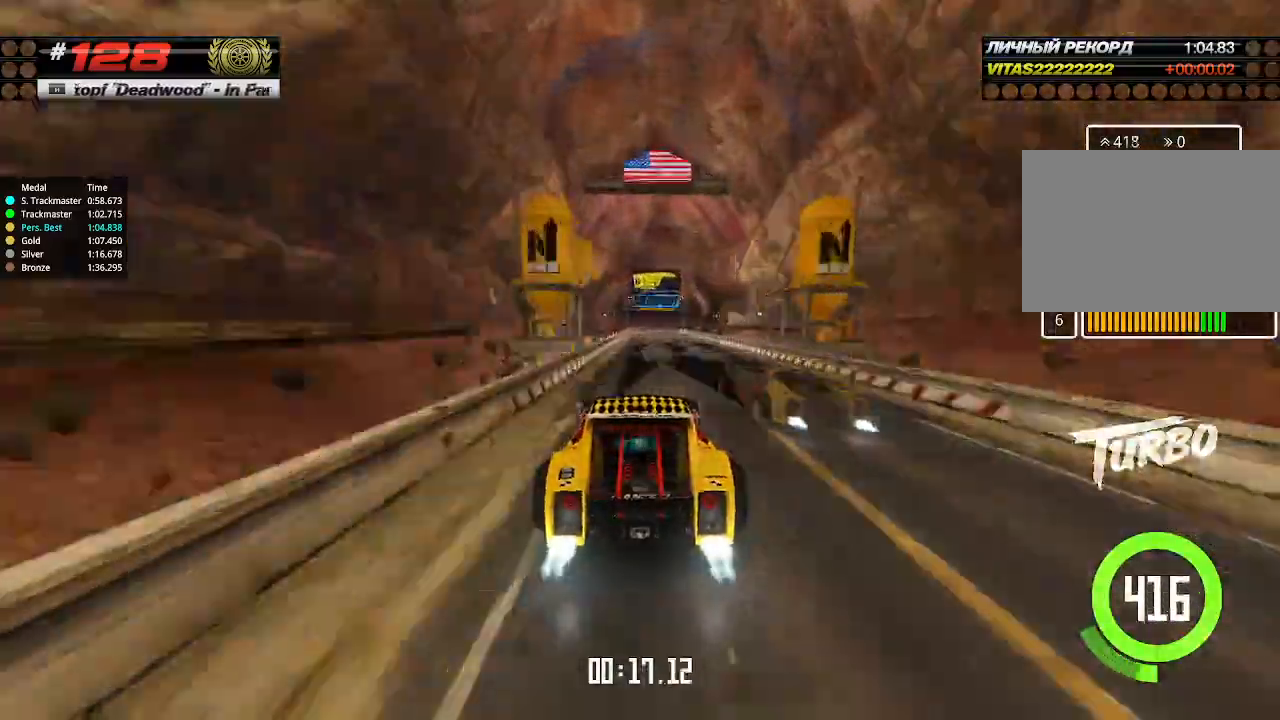
{"keys": ["down"], "events": [[200, "right", "down"], [233, "right", "up"], [366, "down", "down"], [400, "up", "up"]]}
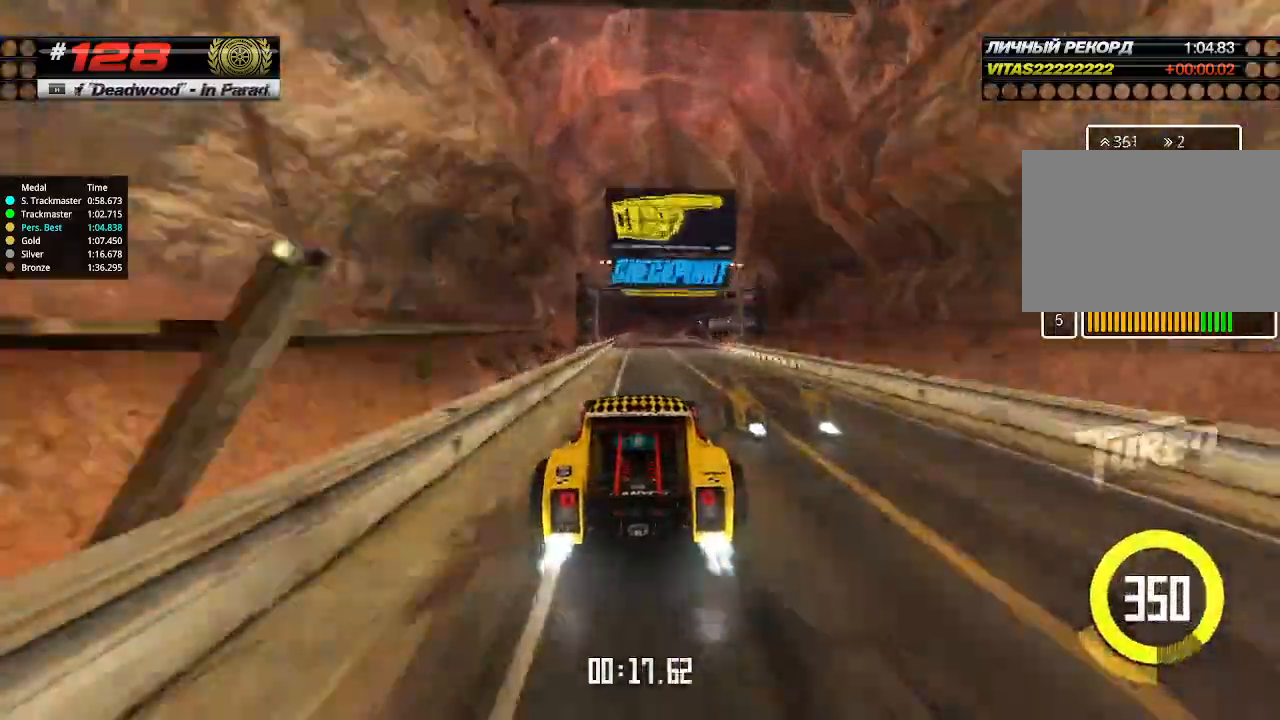
{"keys": ["down"], "events": [[200, "right", "down"], [300, "right", "up"], [333, "down", "up"], [500, "down", "down"]]}
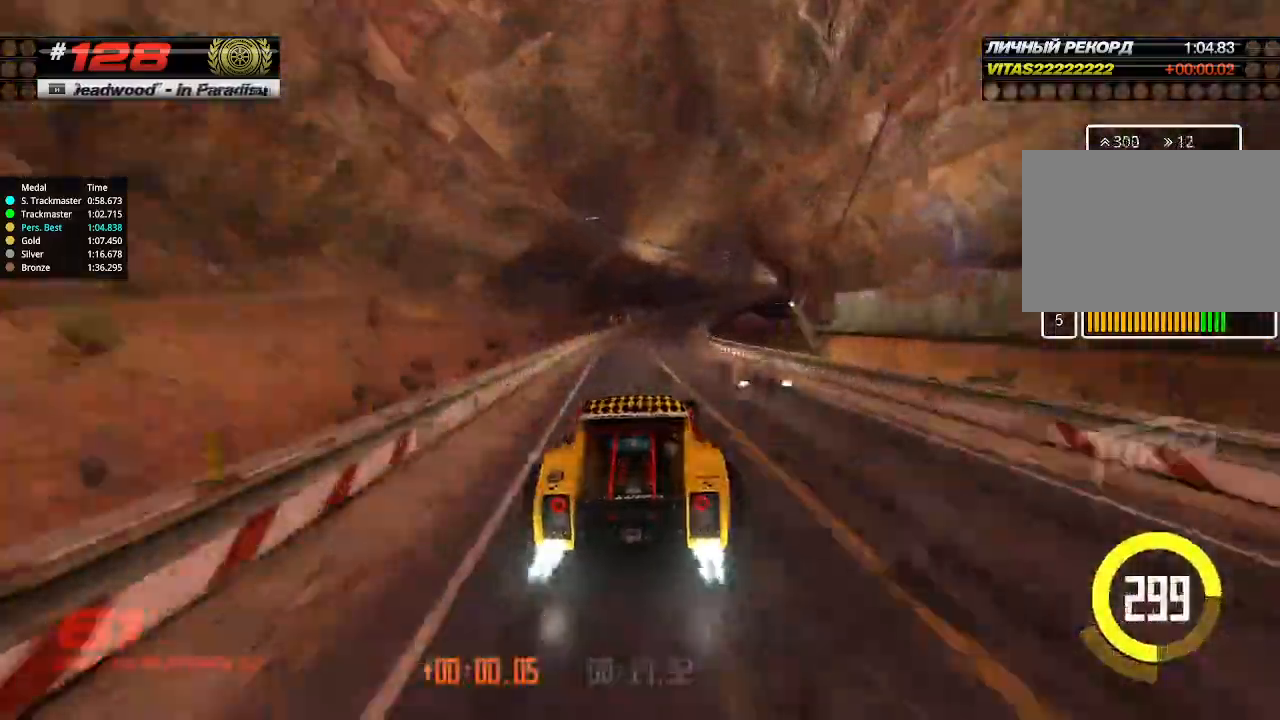
{"keys": [], "events": [[66, "right", "down"], [166, "right", "up"], [200, "right", "down"], [266, "down", "up"], [266, "right", "up"], [333, "right", "down"], [366, "right", "up"], [466, "down", "down"], [500, "down", "up"]]}
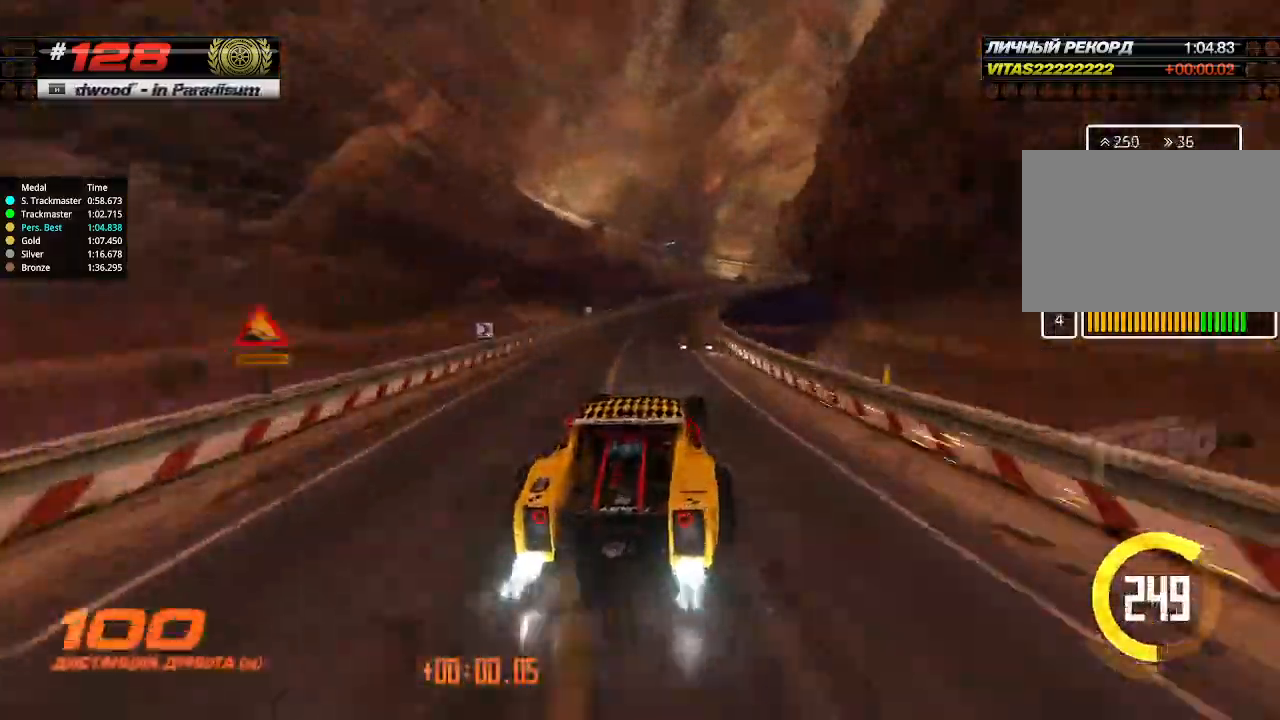
{"keys": ["up"], "events": [[66, "down", "down"], [66, "right", "down"], [200, "down", "up"], [200, "right", "up"], [366, "up", "down"]]}
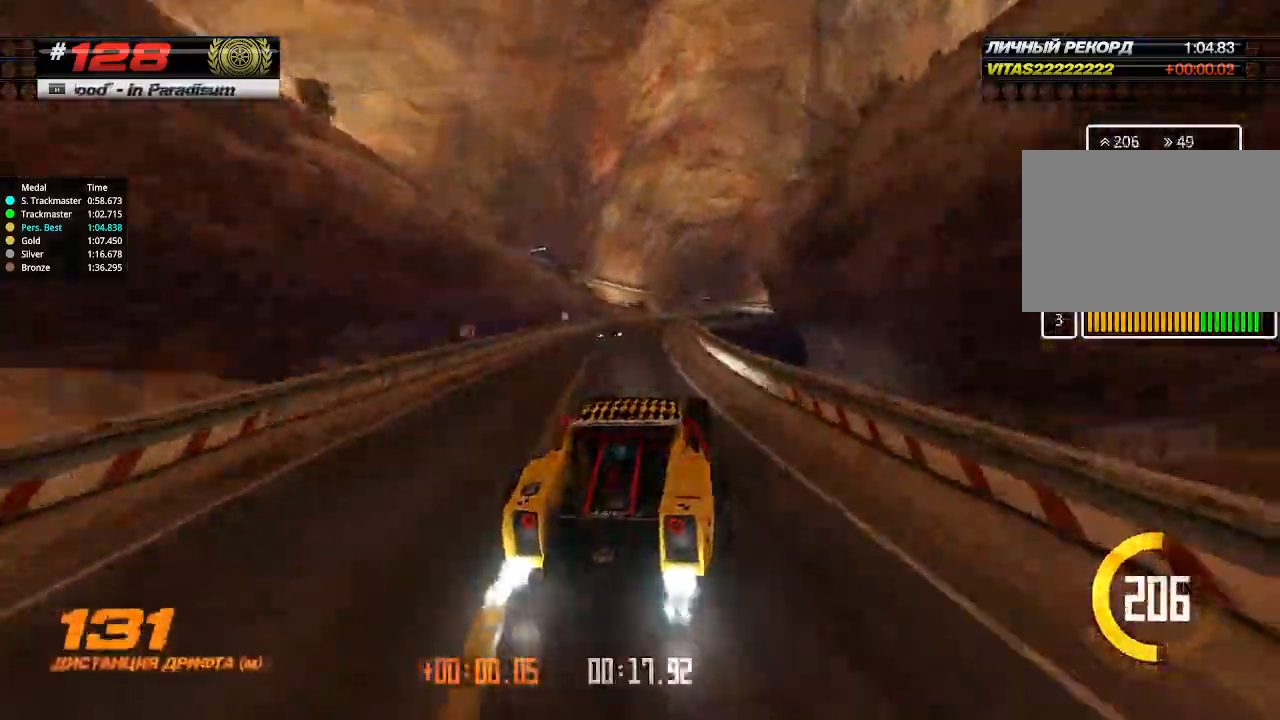
{"keys": ["up"], "events": [[66, "left", "down"], [100, "left", "up"], [433, "right", "down"], [500, "right", "up"]]}
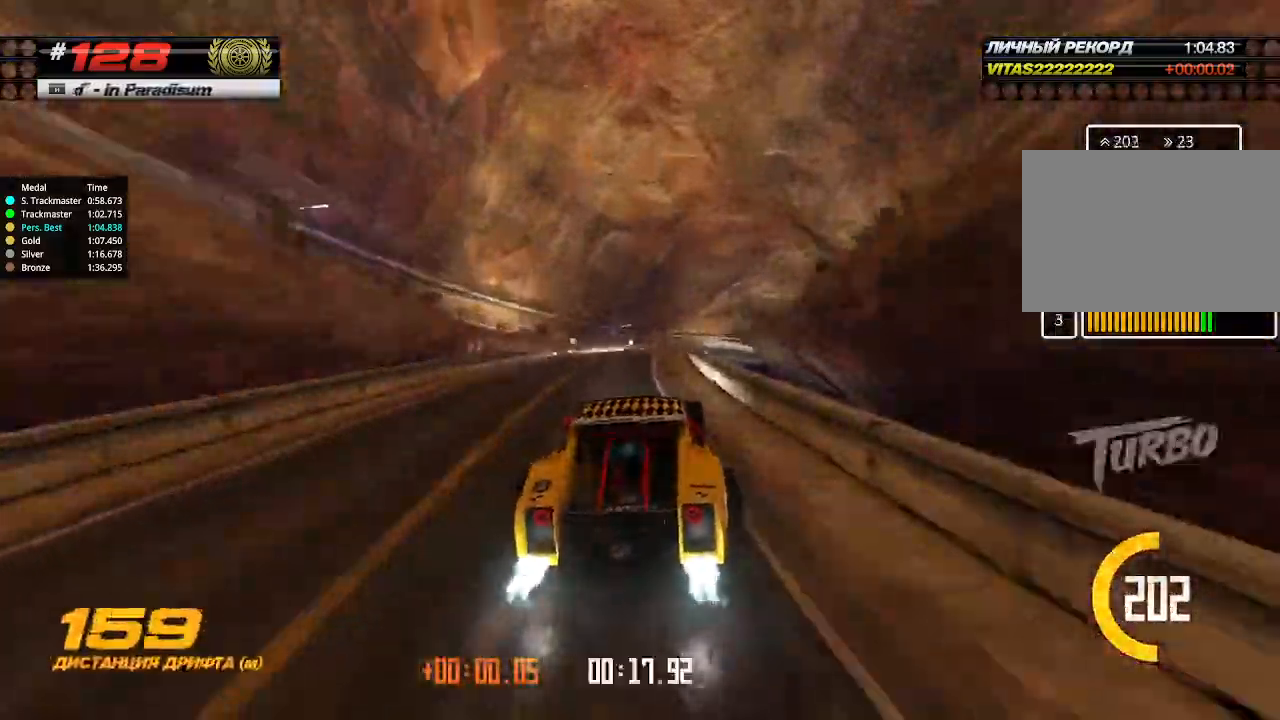
{"keys": ["up"], "events": [[200, "right", "down"], [300, "right", "up"]]}
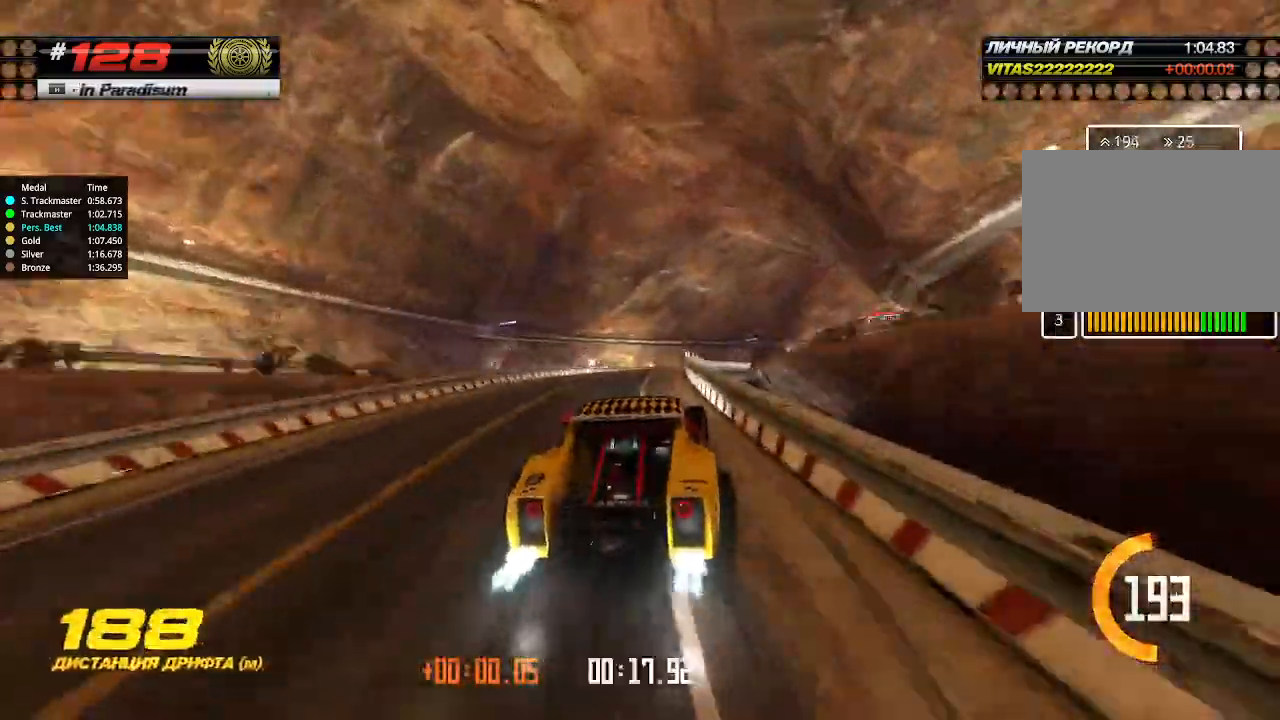
{"keys": ["right", "up"], "events": [[466, "right", "down"]]}
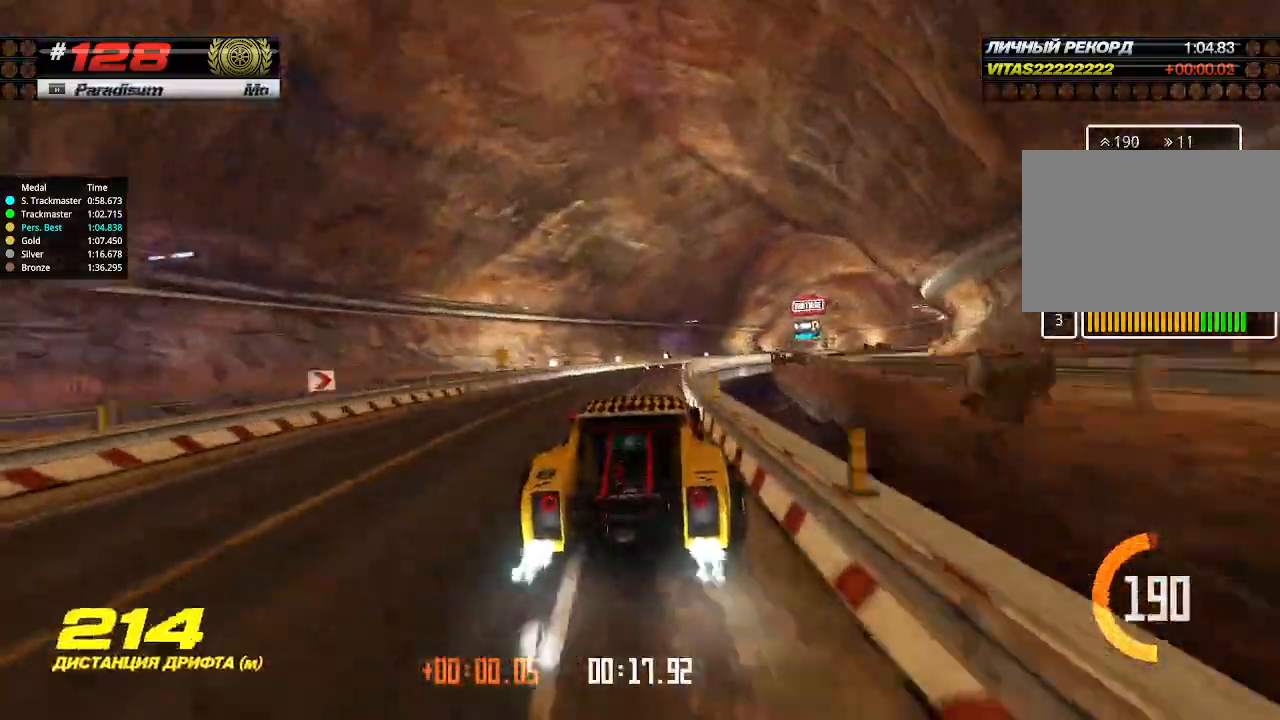
{"keys": ["up"], "events": [[66, "right", "up"], [333, "right", "down"], [466, "right", "up"]]}
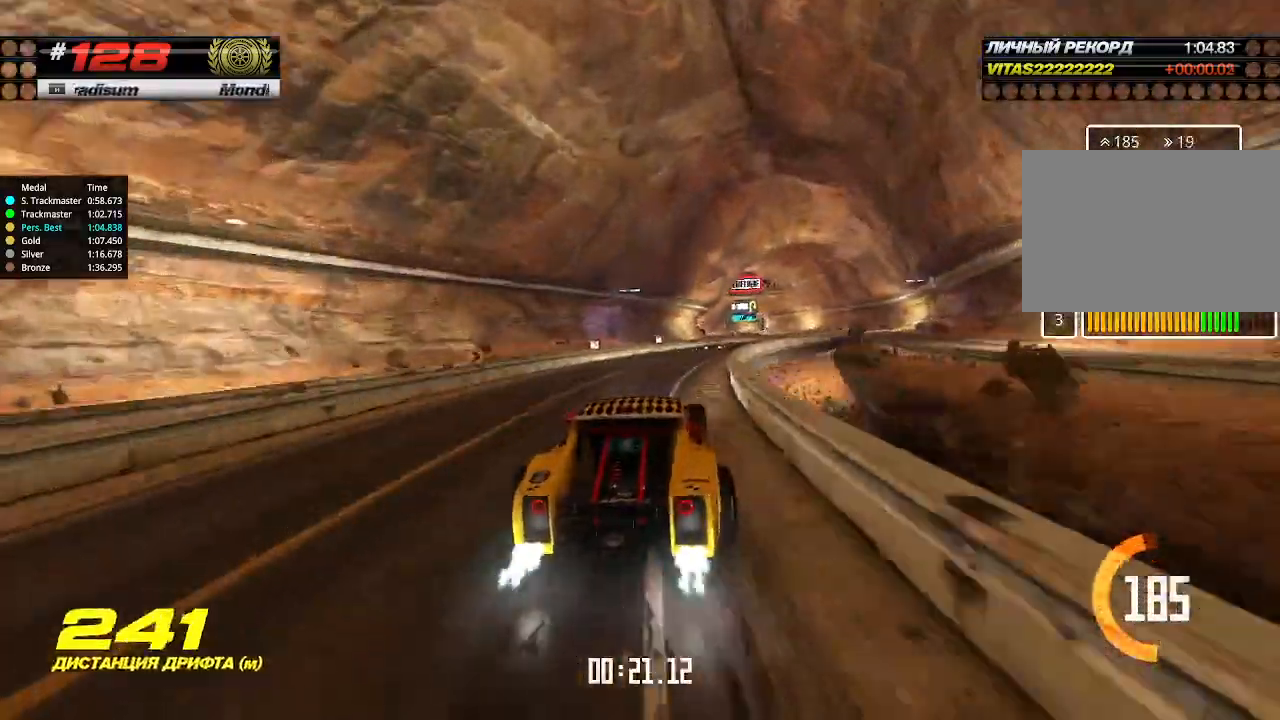
{"keys": ["up"], "events": [[133, "right", "down"], [233, "right", "up"]]}
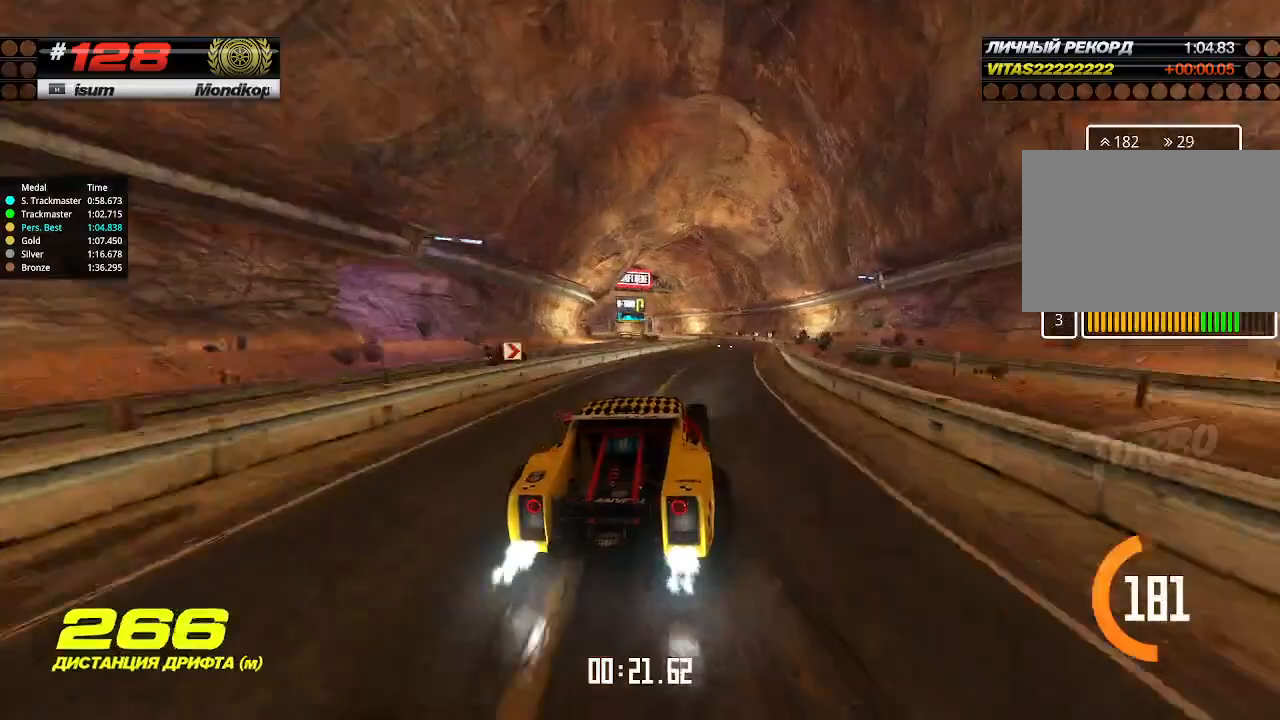
{"keys": ["up"], "events": []}
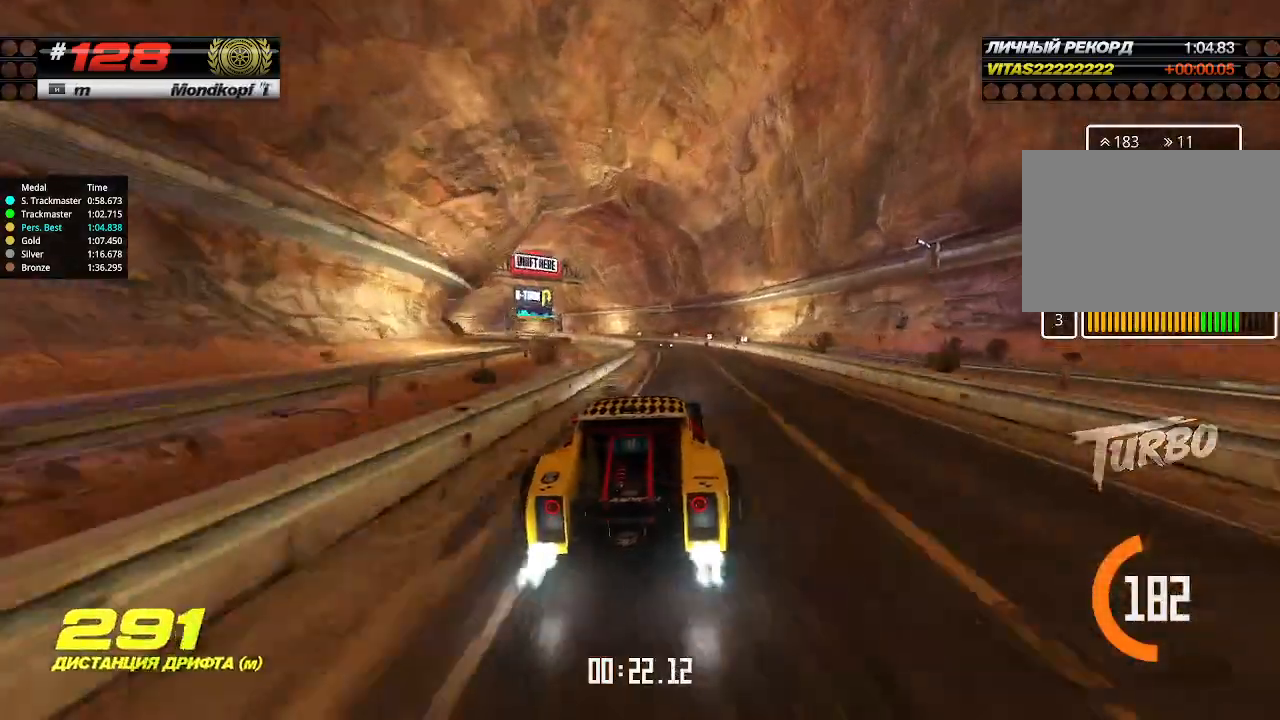
{"keys": [], "events": [[133, "up", "up"], [166, "up", "down"], [433, "up", "up"]]}
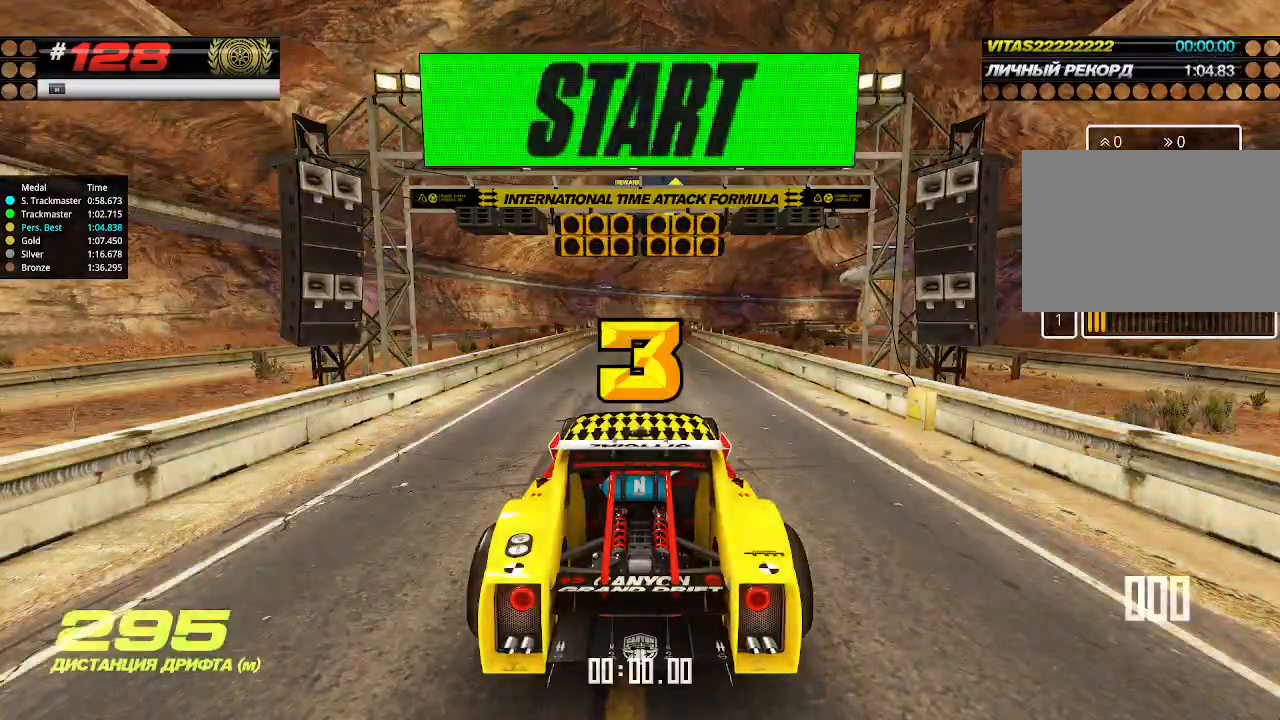
{"keys": ["up"], "events": [[400, "up", "down"]]}
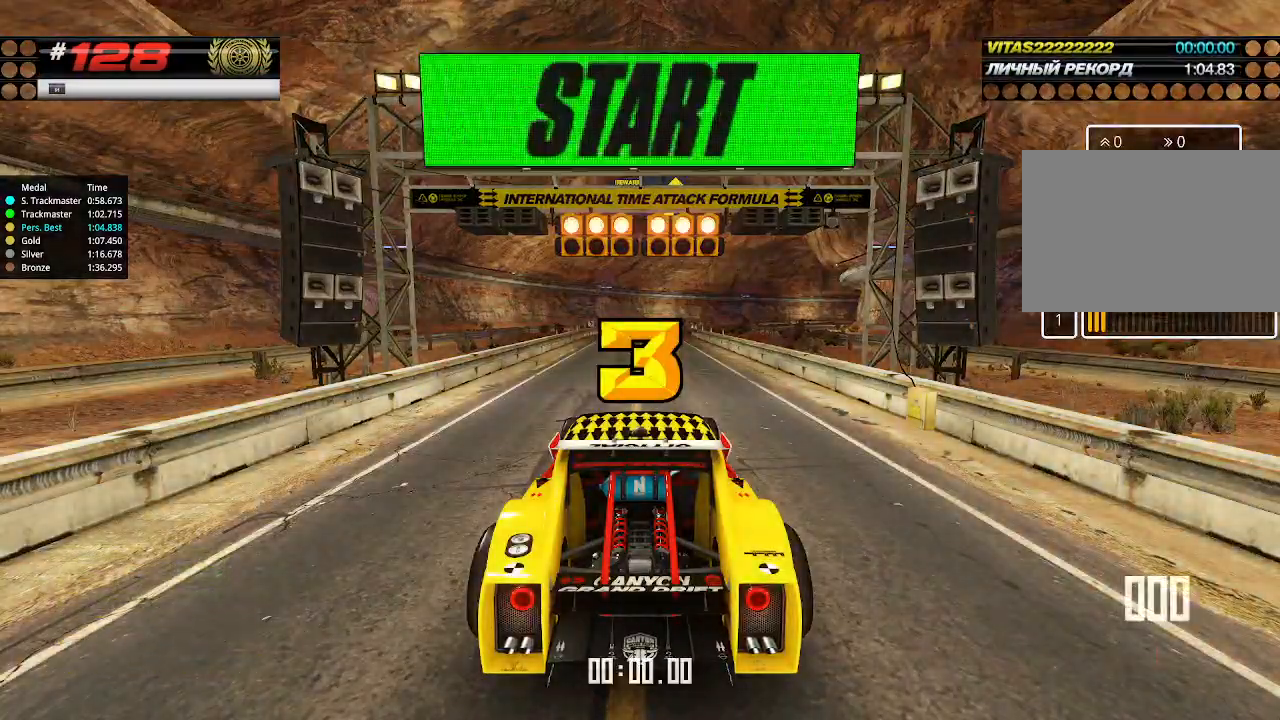
{"keys": ["up"], "events": [[33, "down", "down"], [33, "right", "down"], [133, "left", "down"], [133, "right", "up"], [166, "down", "up"], [200, "left", "up"]]}
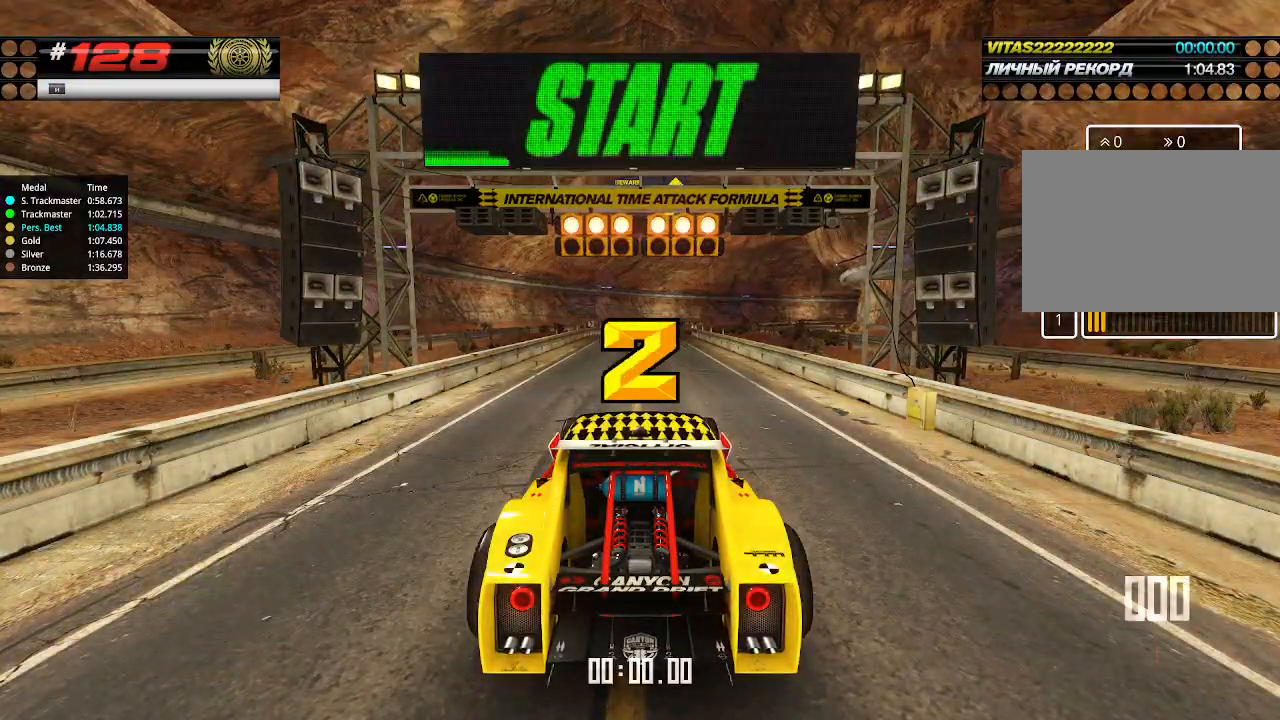
{"keys": ["up"], "events": []}
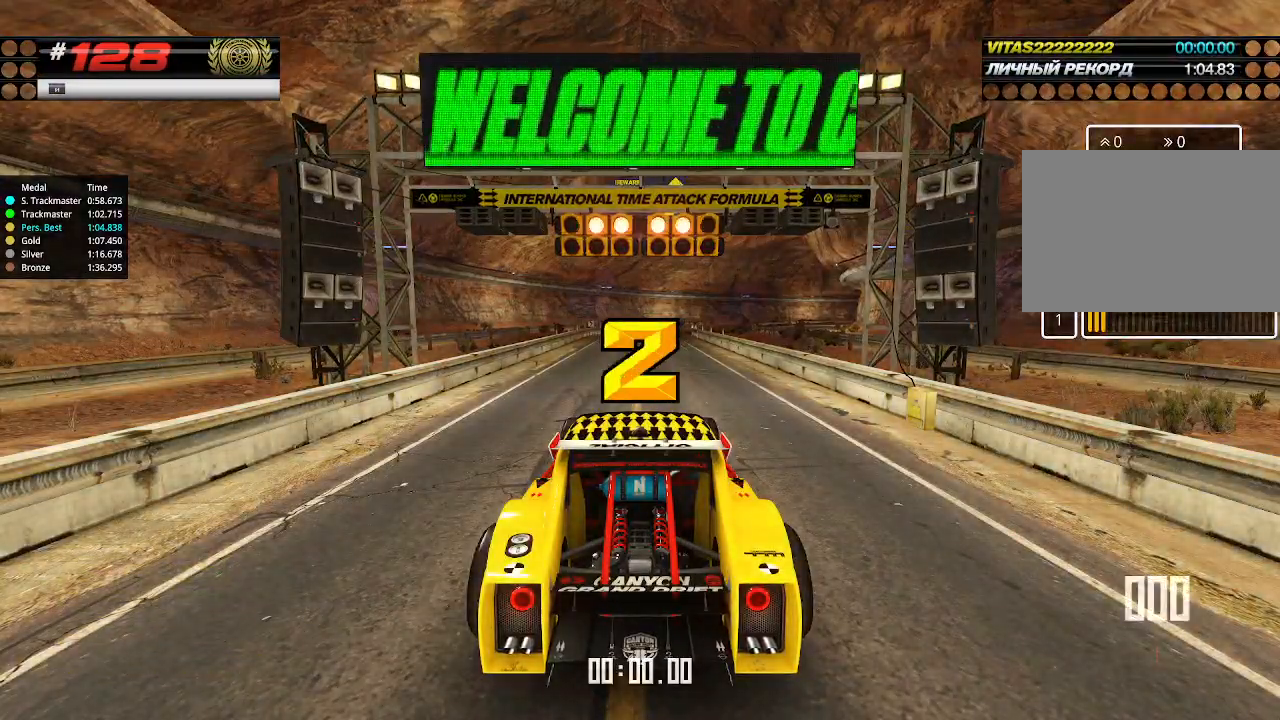
{"keys": ["up"], "events": []}
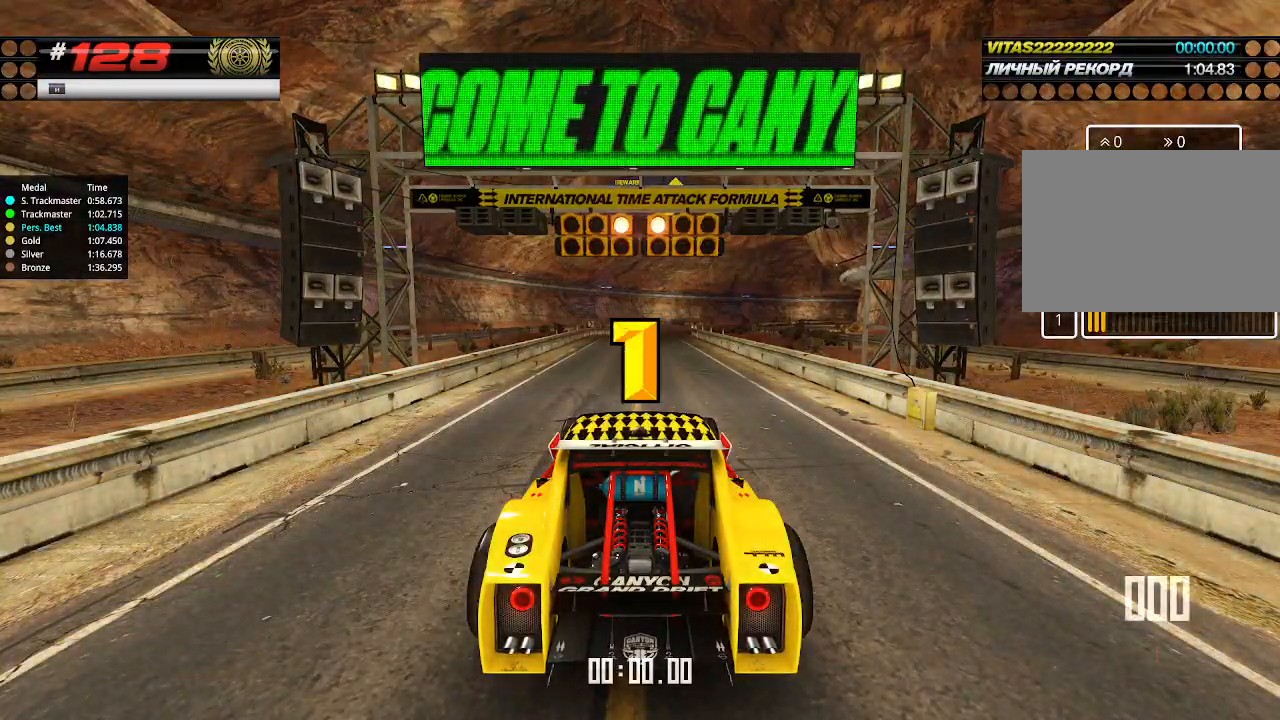
{"keys": ["up"], "events": []}
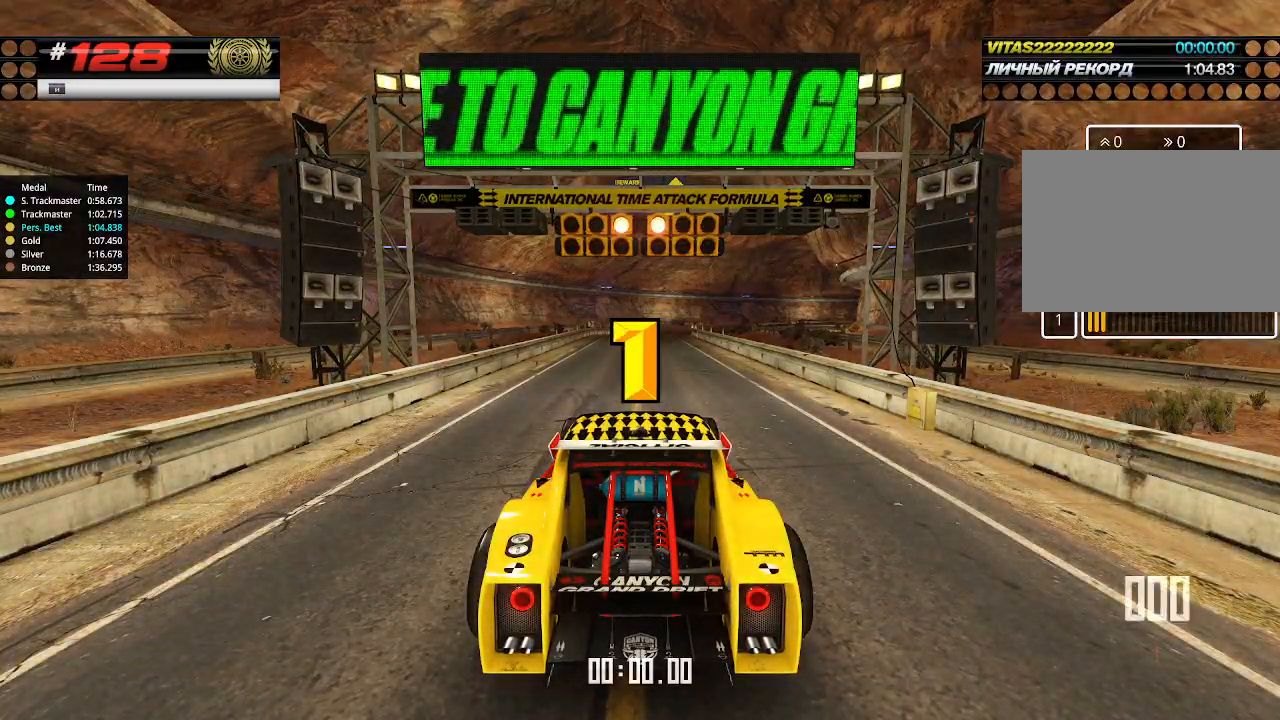
{"keys": ["up"], "events": [[200, "up", "up"], [233, "up", "down"]]}
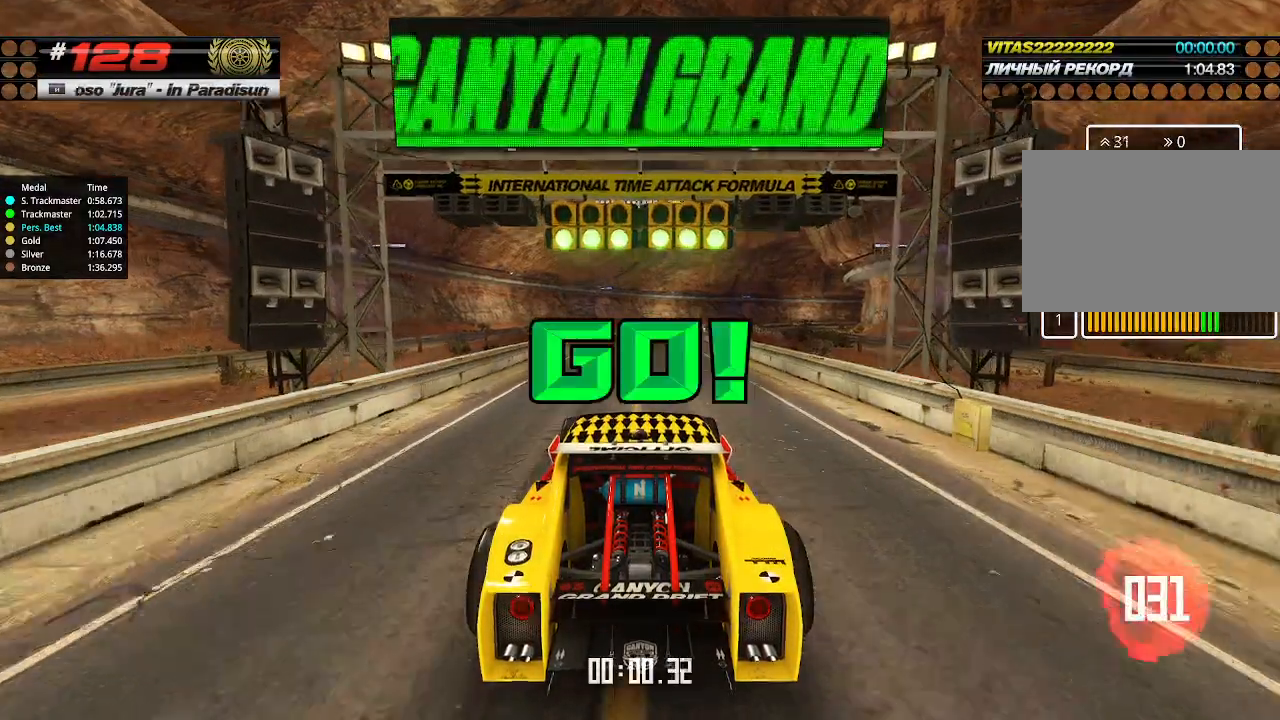
{"keys": ["up"], "events": []}
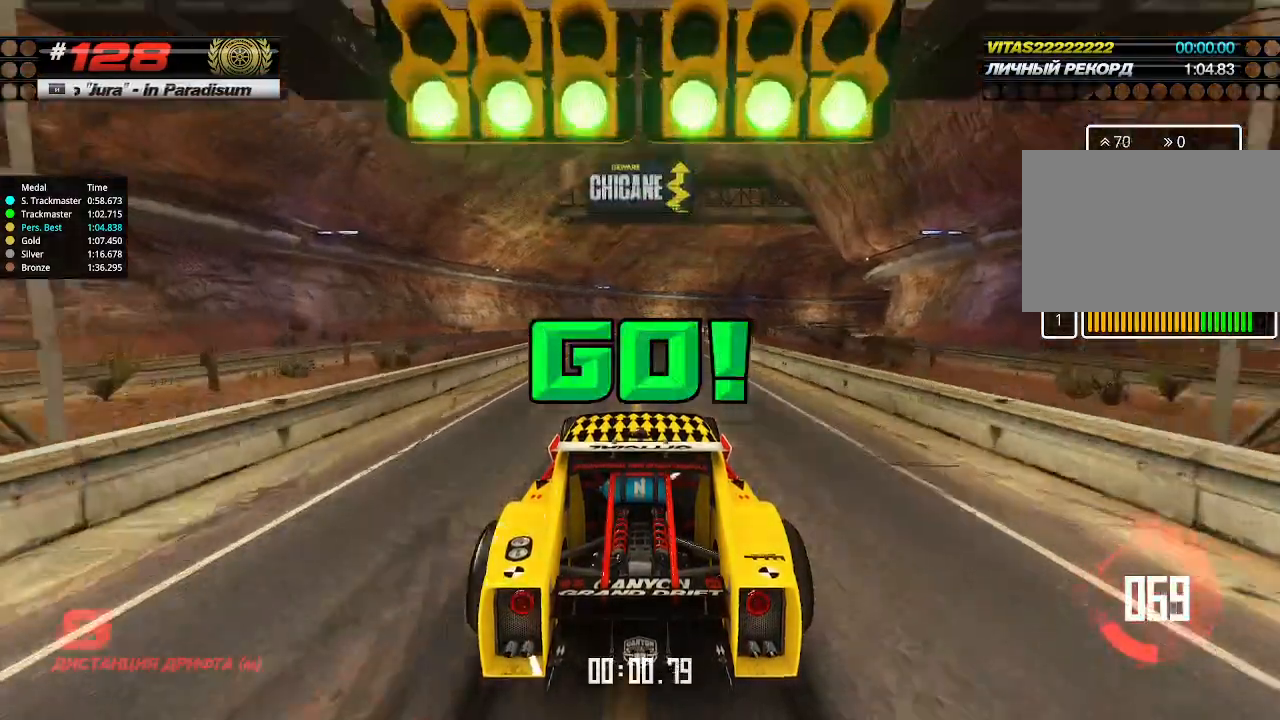
{"keys": ["up"], "events": []}
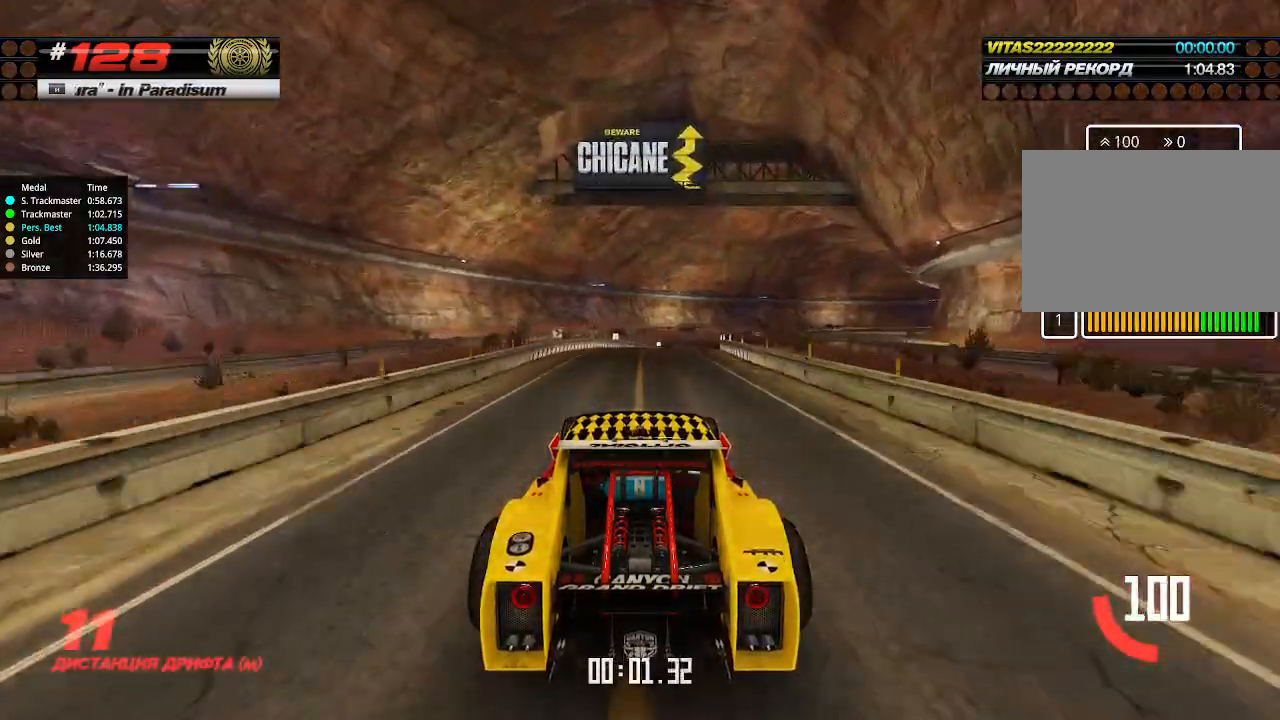
{"keys": ["up"], "events": [[266, "right", "down"], [366, "right", "up"]]}
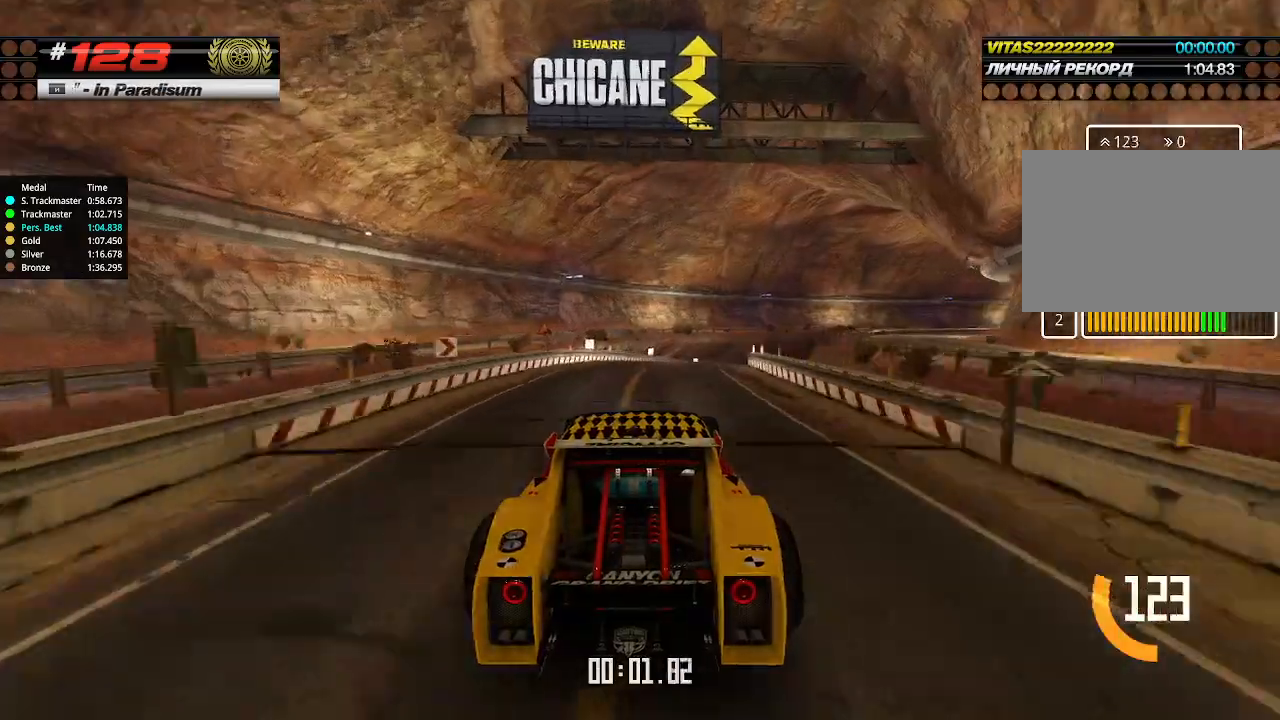
{"keys": ["right", "up"], "events": [[133, "right", "down"], [233, "right", "up"], [433, "right", "down"]]}
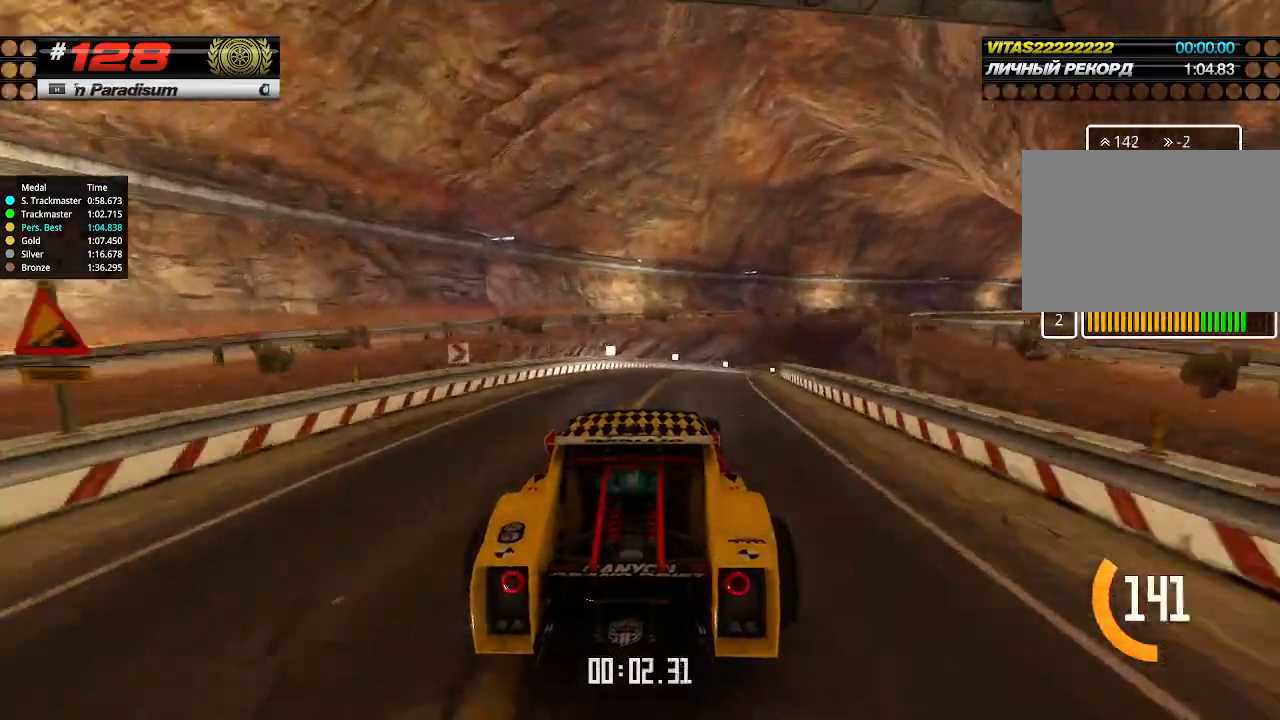
{"keys": ["up"], "events": [[33, "right", "up"], [133, "right", "down"], [200, "right", "up"], [366, "right", "down"], [500, "right", "up"]]}
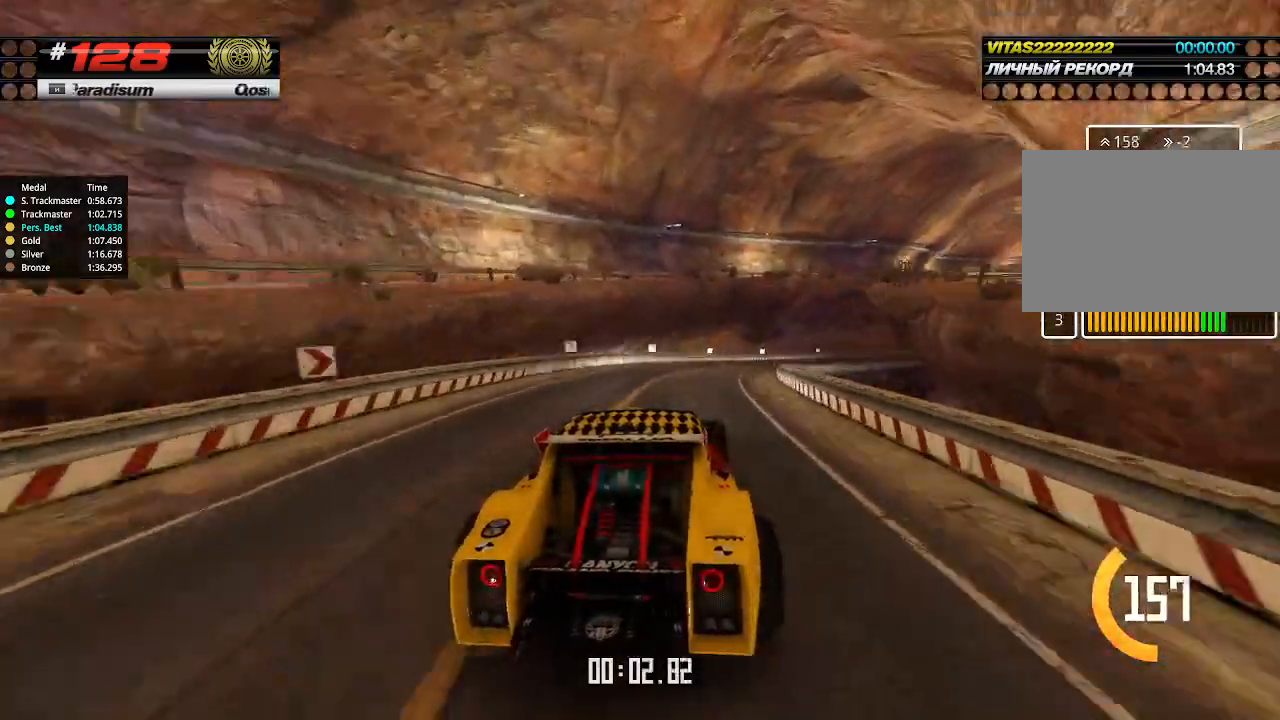
{"keys": ["right", "up"], "events": [[333, "right", "down"], [400, "right", "up"], [500, "right", "down"]]}
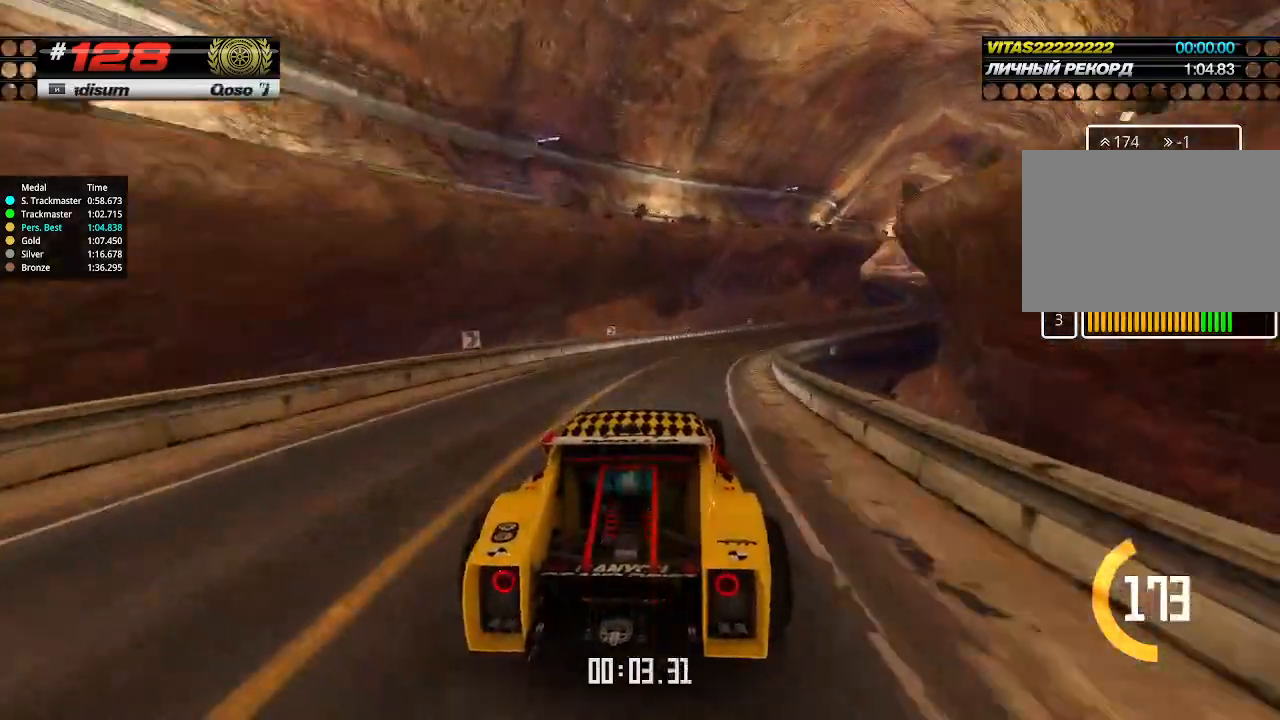
{"keys": ["up"], "events": [[100, "right", "up"], [166, "right", "down"], [266, "right", "up"], [366, "right", "down"], [433, "right", "up"]]}
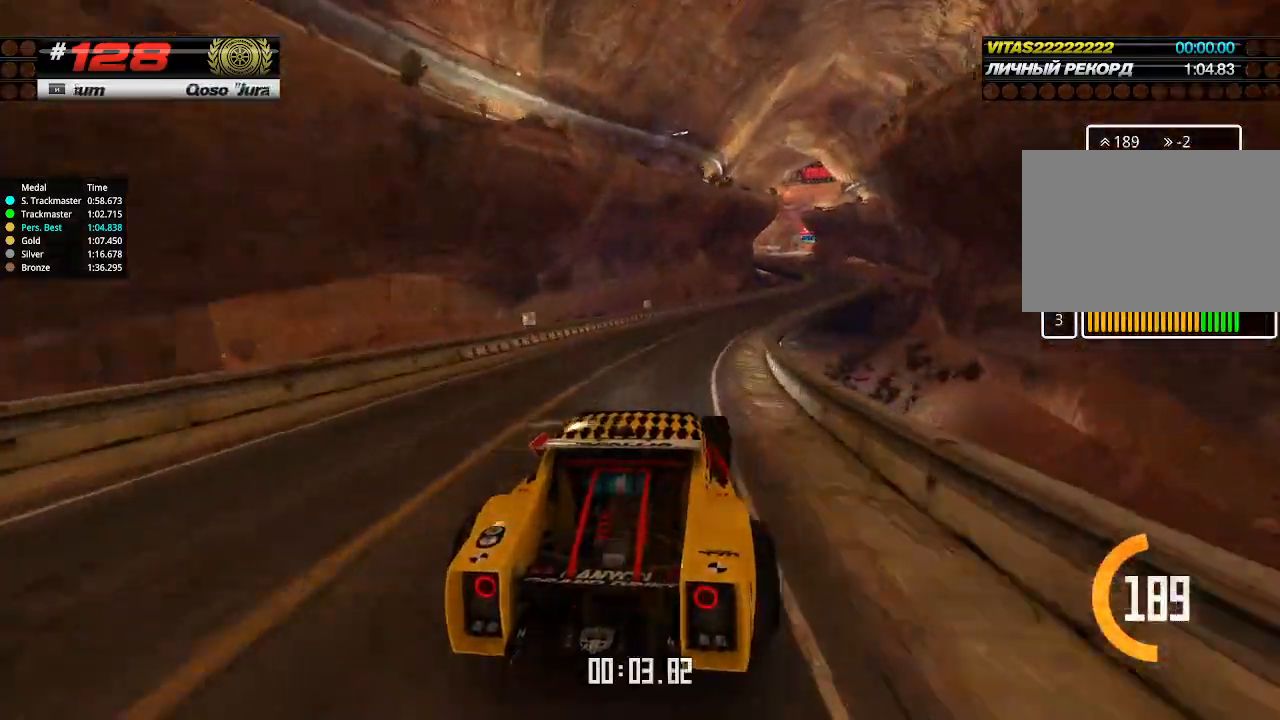
{"keys": ["up"], "events": [[233, "right", "down"], [333, "right", "up"], [433, "right", "down"], [500, "right", "up"]]}
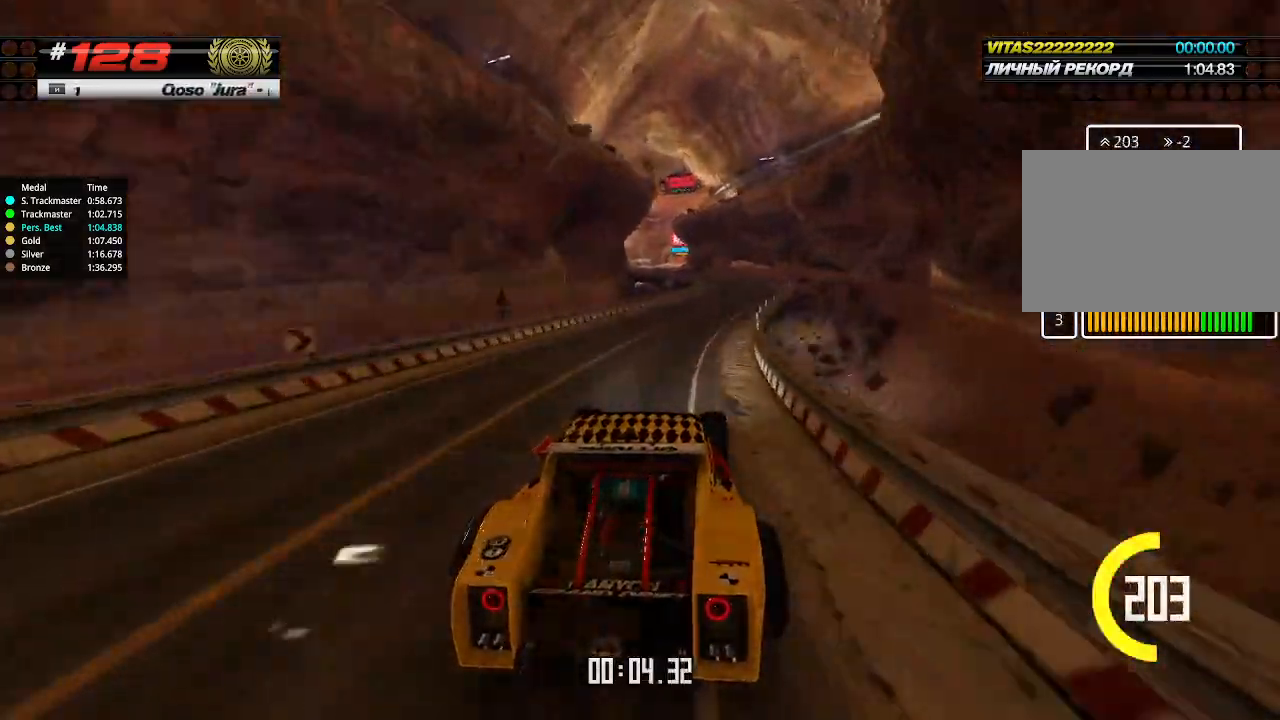
{"keys": ["up"], "events": []}
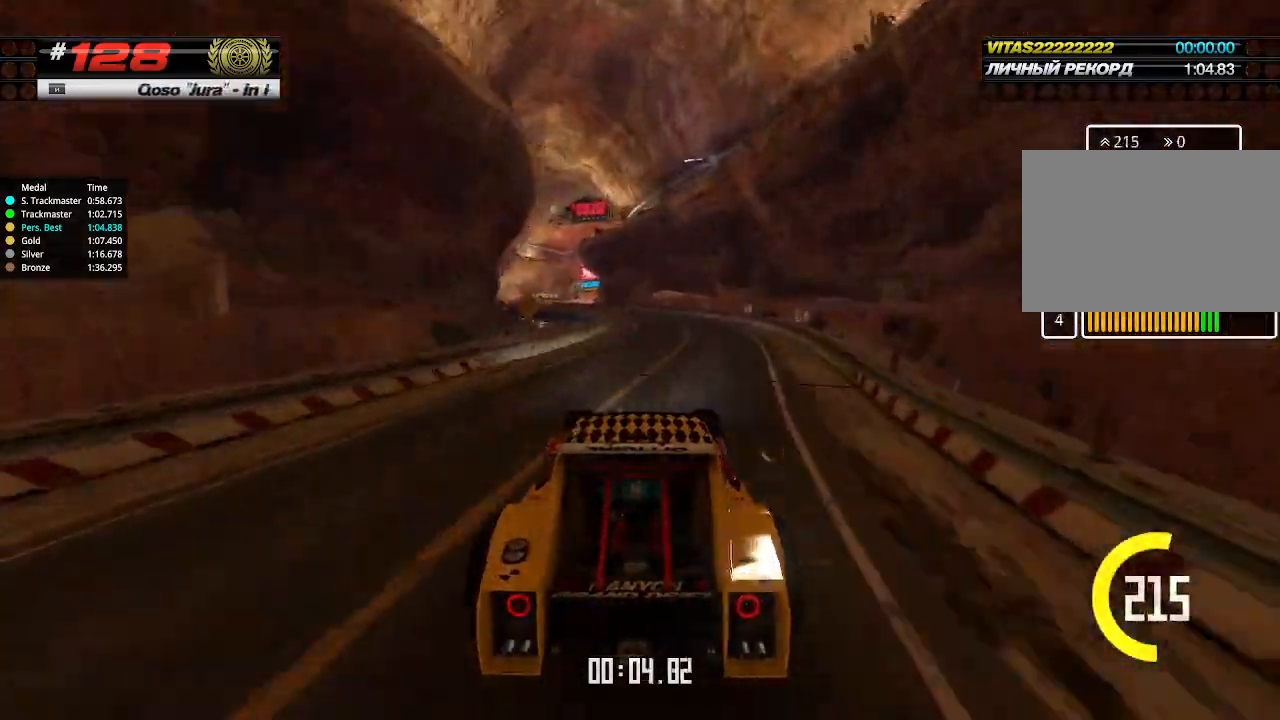
{"keys": ["up"], "events": [[33, "left", "down"], [133, "left", "up"]]}
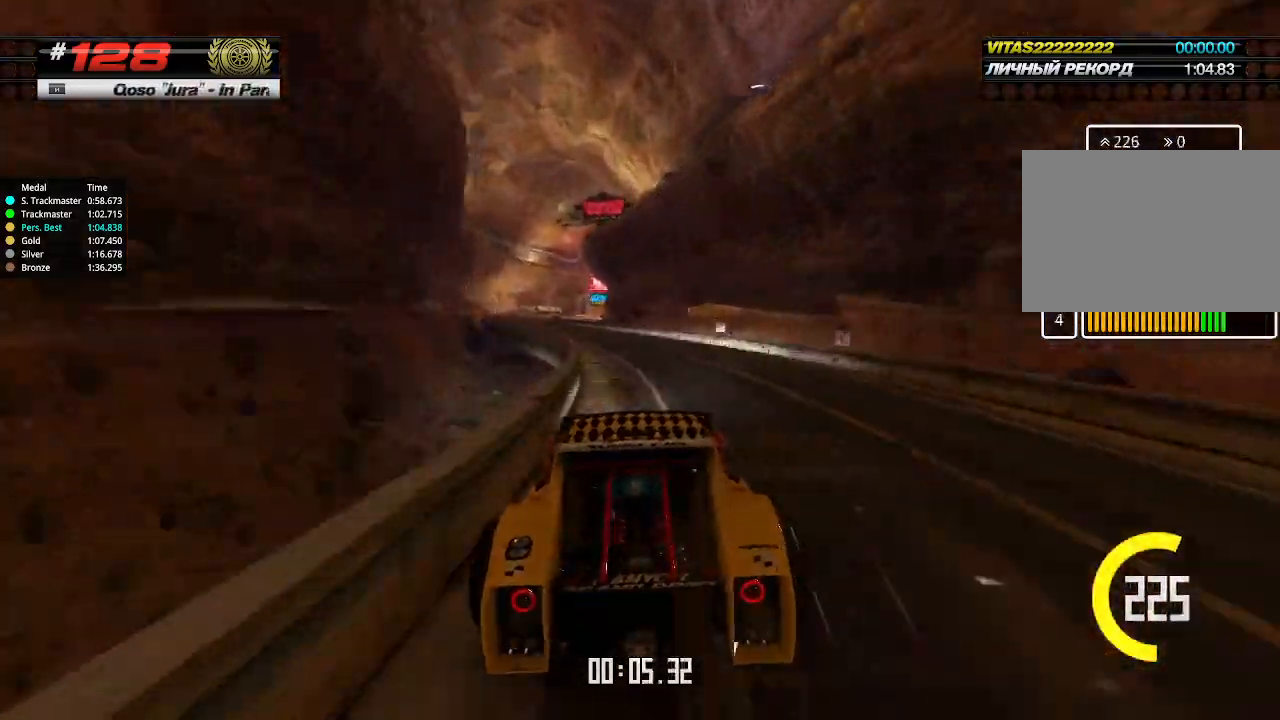
{"keys": ["up"], "events": [[66, "left", "down"], [366, "left", "up"]]}
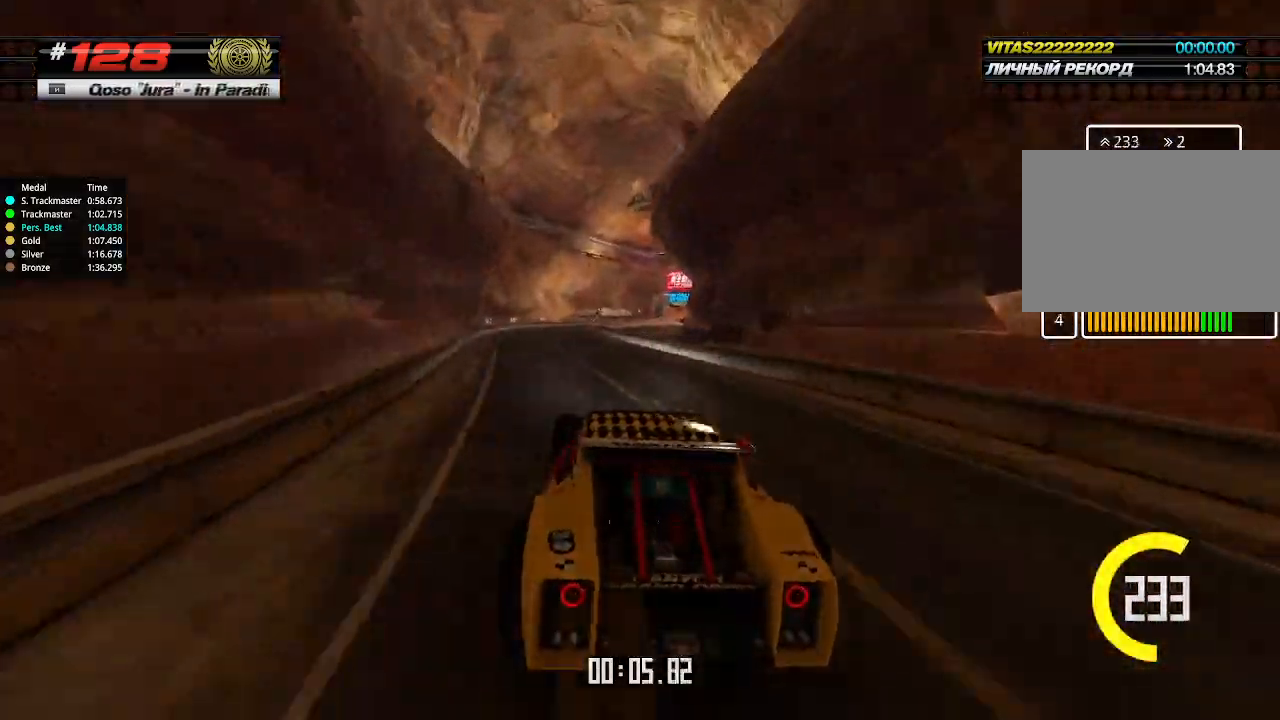
{"keys": ["up"], "events": [[266, "right", "down"], [400, "right", "up"]]}